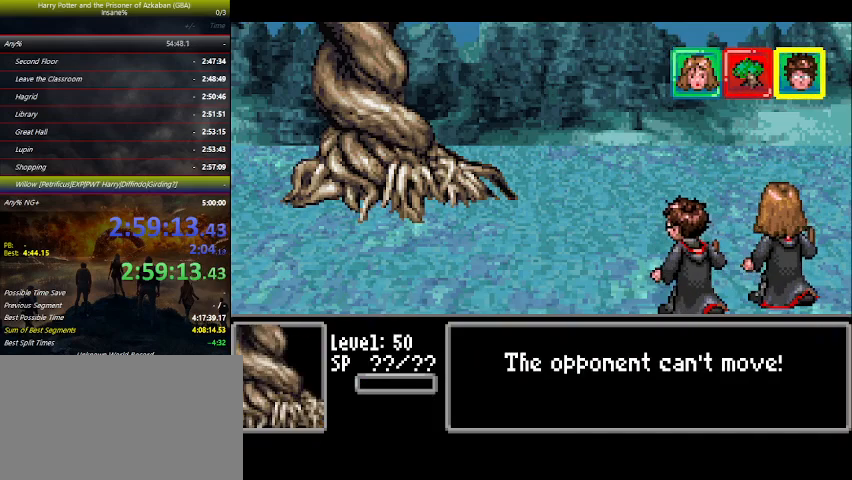
Gameplay with keyboard and mouse; each line is a JSON object with the keys held at the frame after it. "events" lists presses ("down") and releases ("up") of "a", "ctrl", "d", "down", "e", "escape", "f", "f1", "f4", "left", "q", "r", "return", "right", "s", "shift", "space", "tab", "up", "w" and "z" between this image and that frame as [ms after this image, input, new state], when the widget could be followed in between. No other keys are recorded. Mouse buttons are not recorded. Not read: mouse_move.
{"keys": [], "events": [[266, "right", "down"], [333, "right", "up"], [366, "space", "down"], [433, "space", "up"]]}
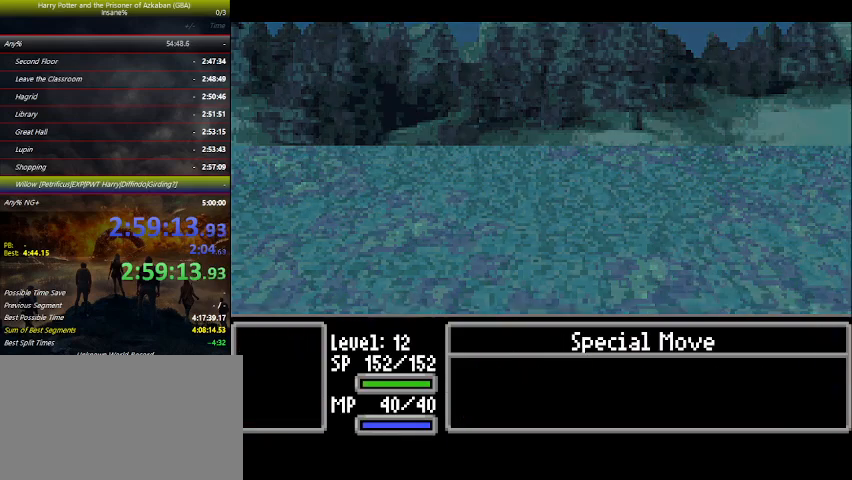
{"keys": [], "events": []}
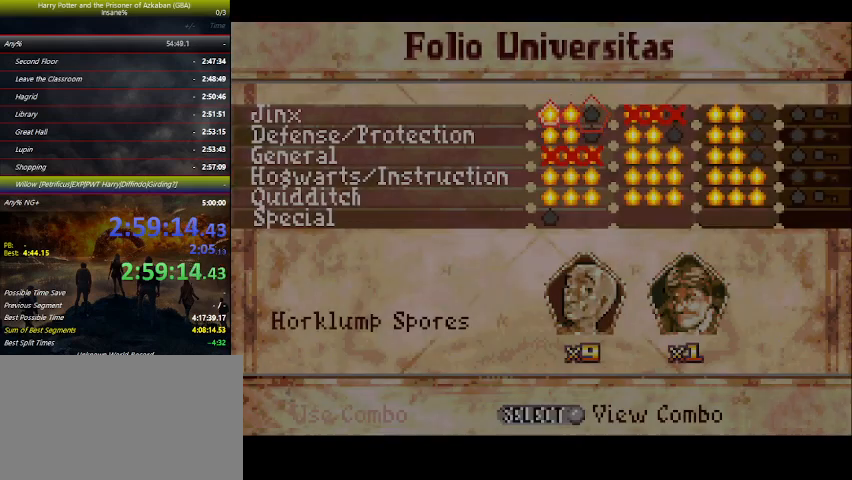
{"keys": ["down"], "events": [[200, "right", "down"], [333, "right", "up"], [500, "down", "down"]]}
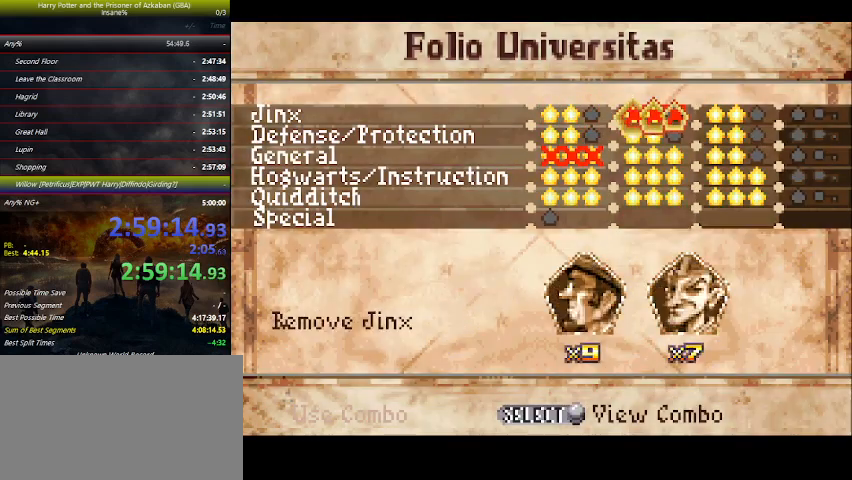
{"keys": [], "events": [[66, "down", "up"], [100, "down", "down"], [200, "down", "up"], [233, "space", "down"], [300, "space", "up"]]}